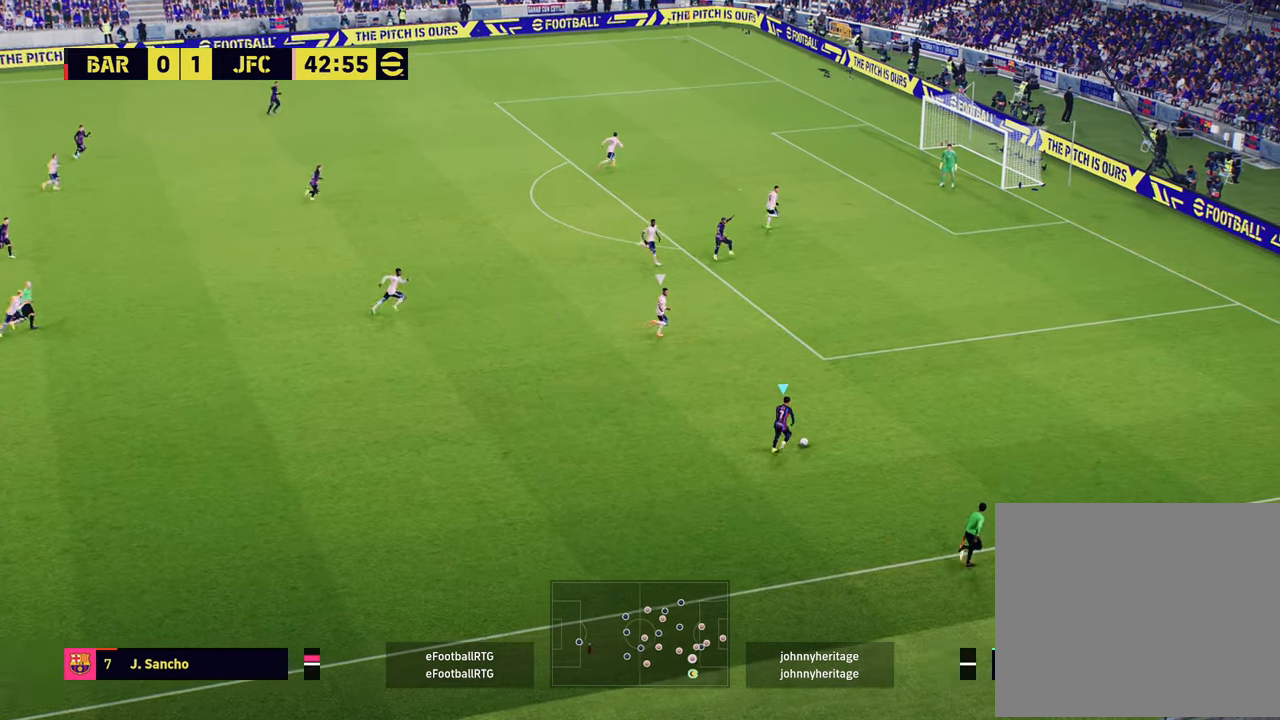
Gameplay with a controller (PlayStation layout); each line is a JSON object with the inputs held at the frame after it. "events" lists button and stick changes between this image and that frame as [ms after this image, input, new state], when the widget could be followed in between.
{"buttons": ["R2"], "left_stick": "up-right", "right_stick": "center", "events": []}
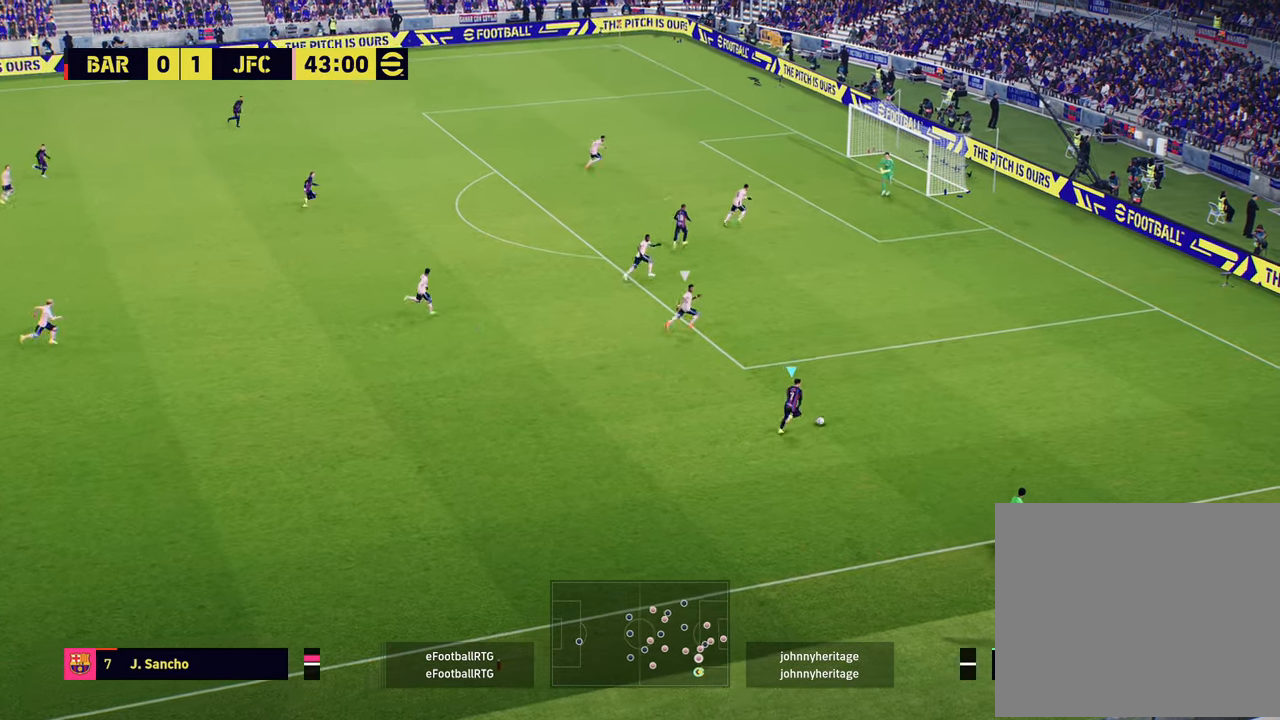
{"buttons": [], "left_stick": "up-right", "right_stick": "center", "events": [[100, "R2", "up"]]}
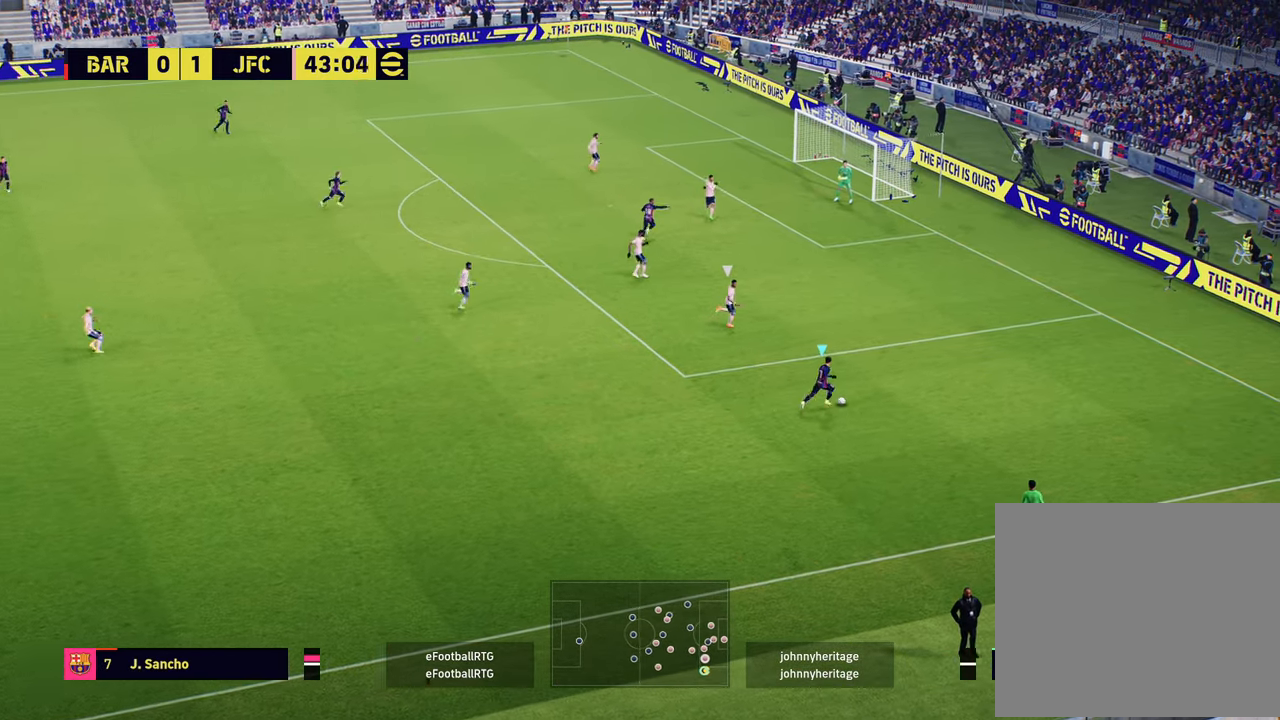
{"buttons": [], "left_stick": "left", "right_stick": "center", "events": [[100, "left_stick", "left"]]}
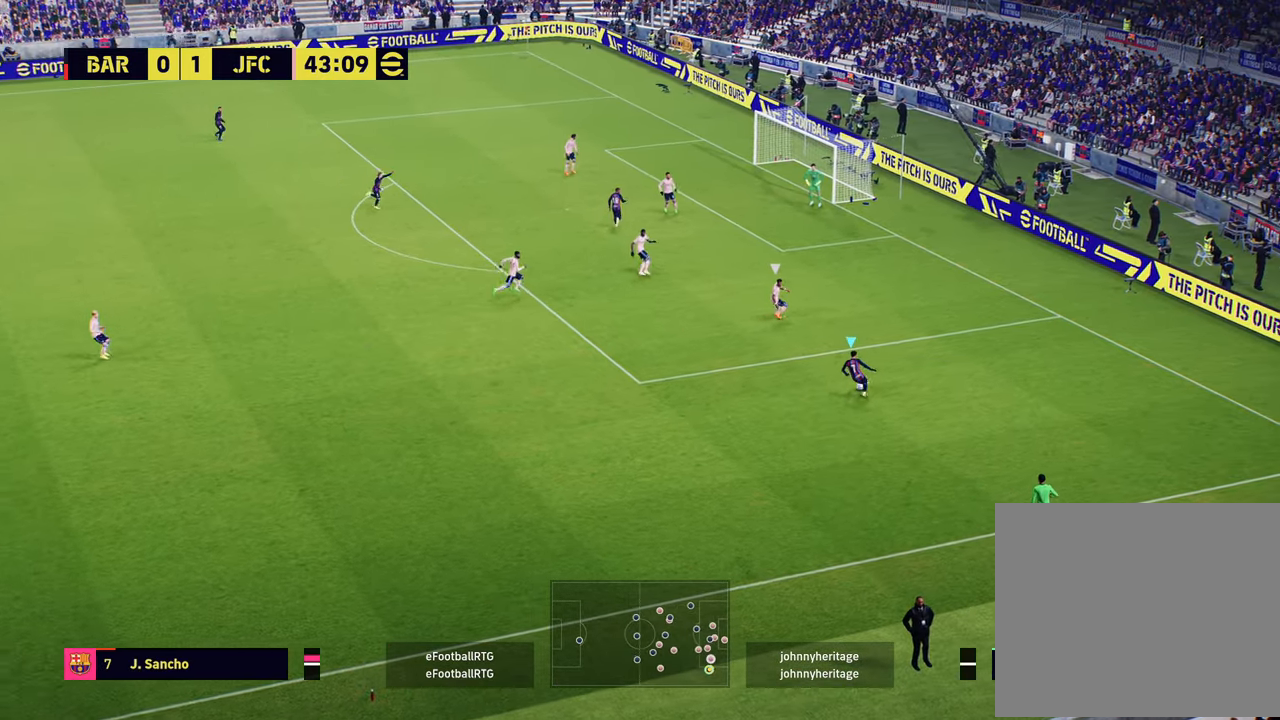
{"buttons": [], "left_stick": "left", "right_stick": "center", "events": []}
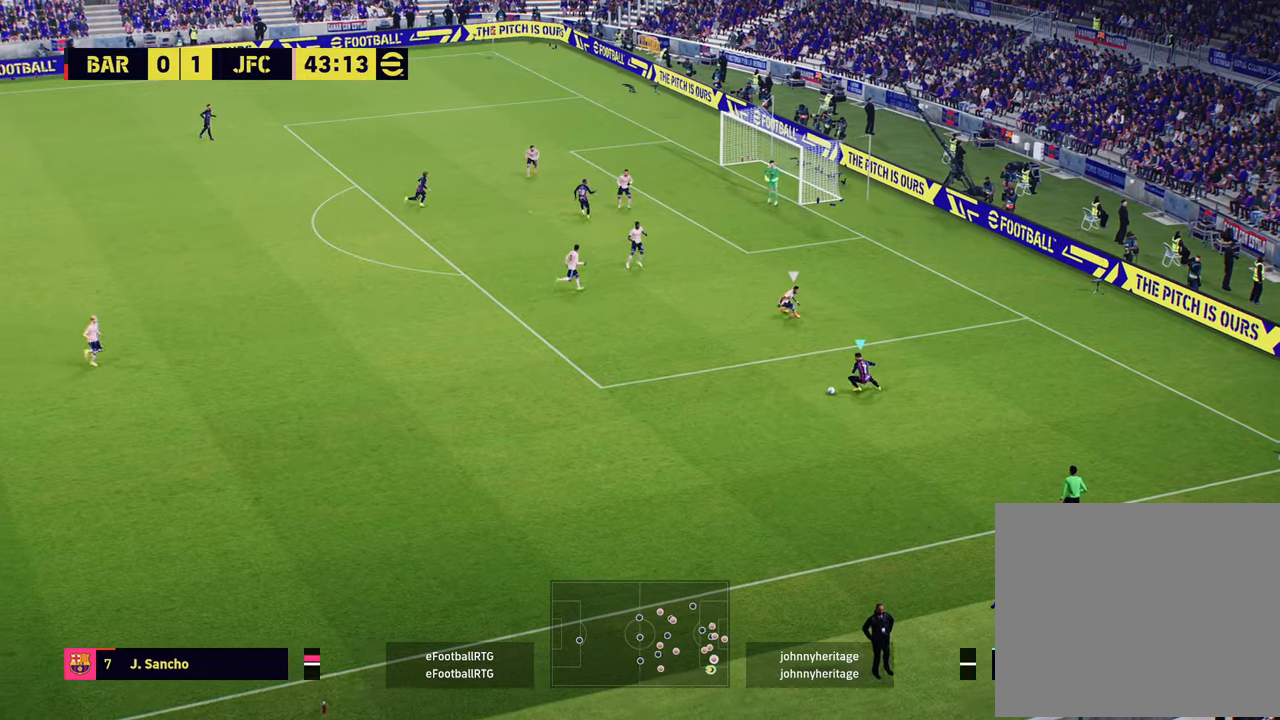
{"buttons": ["CIRCLE"], "left_stick": "up-left", "right_stick": "center", "events": [[301, "CIRCLE", "down"], [301, "left_stick", "up-left"]]}
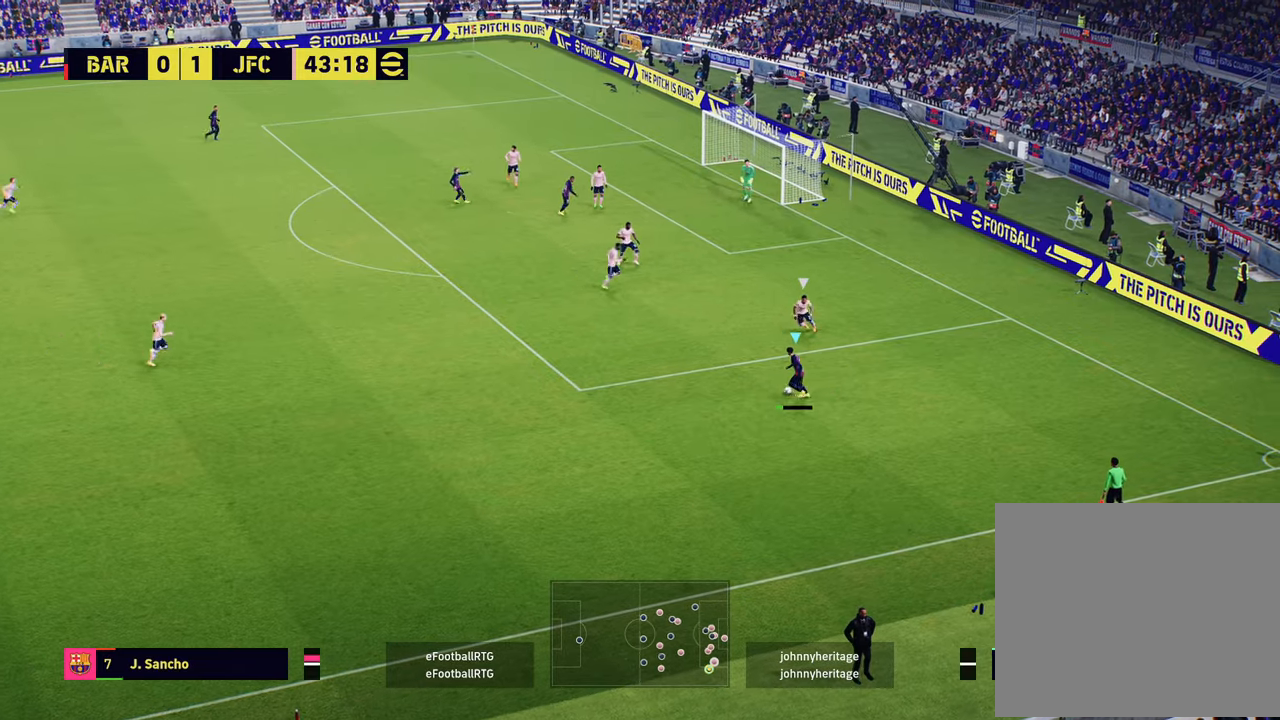
{"buttons": [], "left_stick": "up-left", "right_stick": "center", "events": [[133, "CIRCLE", "up"]]}
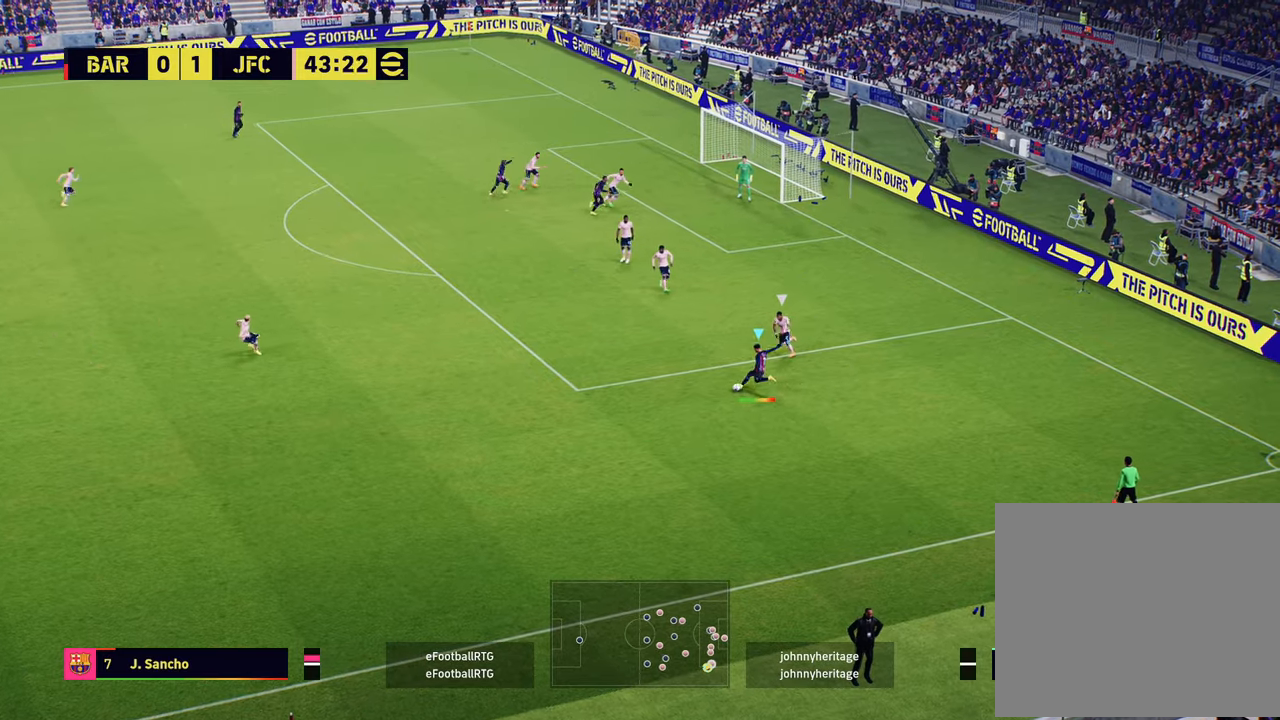
{"buttons": [], "left_stick": "down-right", "right_stick": "center", "events": [[367, "left_stick", "center"], [467, "left_stick", "down-right"]]}
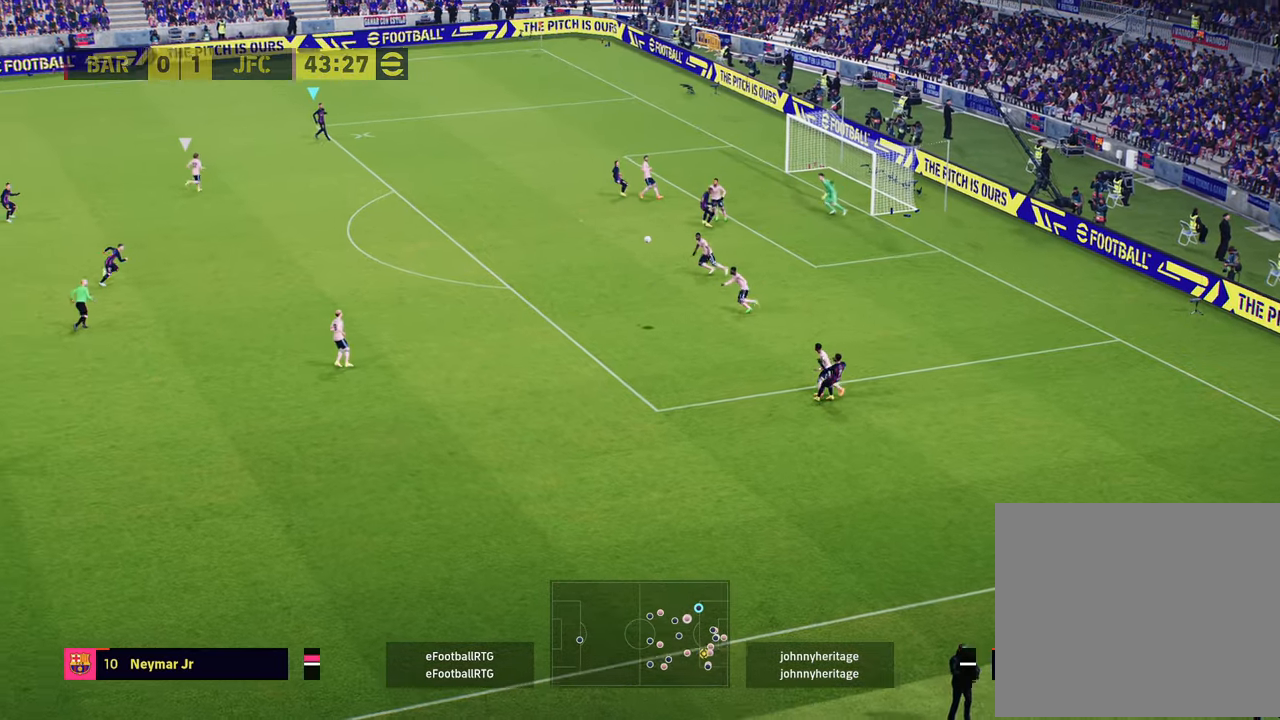
{"buttons": ["R1", "R2"], "left_stick": "down-right", "right_stick": "center", "events": [[400, "R2", "down"], [417, "R1", "down"]]}
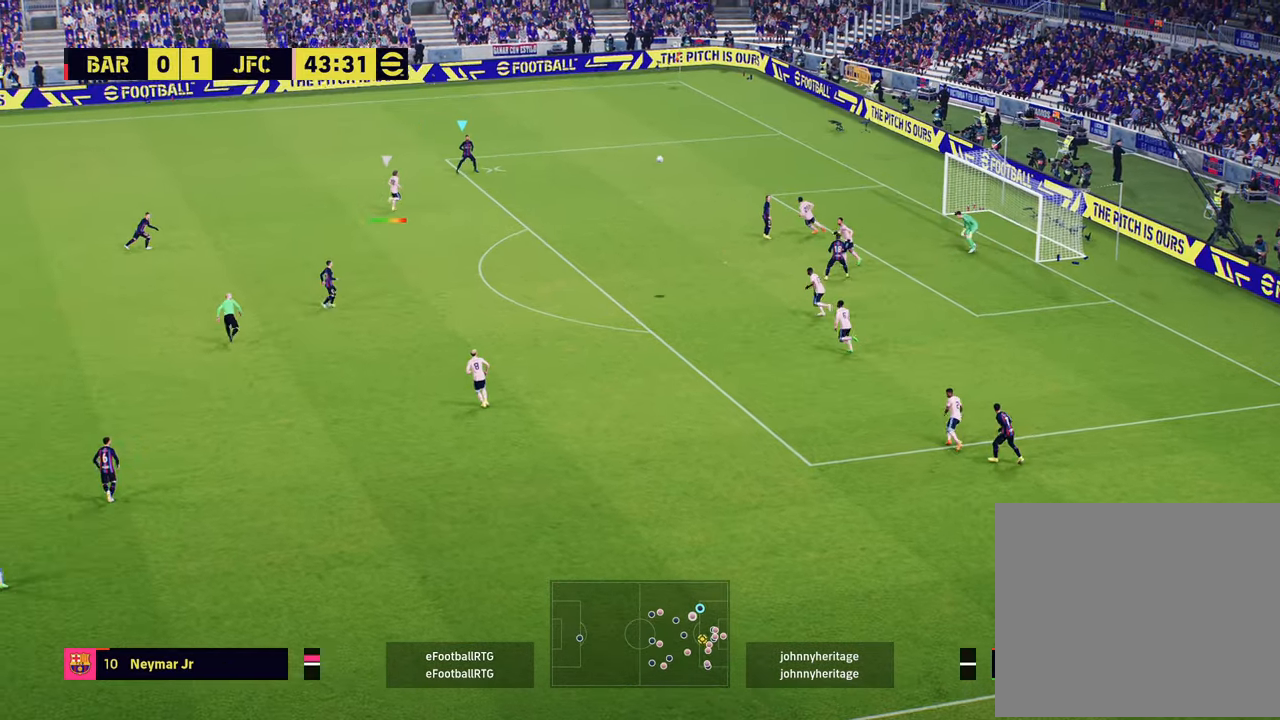
{"buttons": ["L3"], "left_stick": "down-right", "right_stick": "center", "events": [[100, "L3", "down"], [267, "R2", "up"], [284, "R1", "up"], [334, "CROSS", "down"], [467, "CROSS", "up"]]}
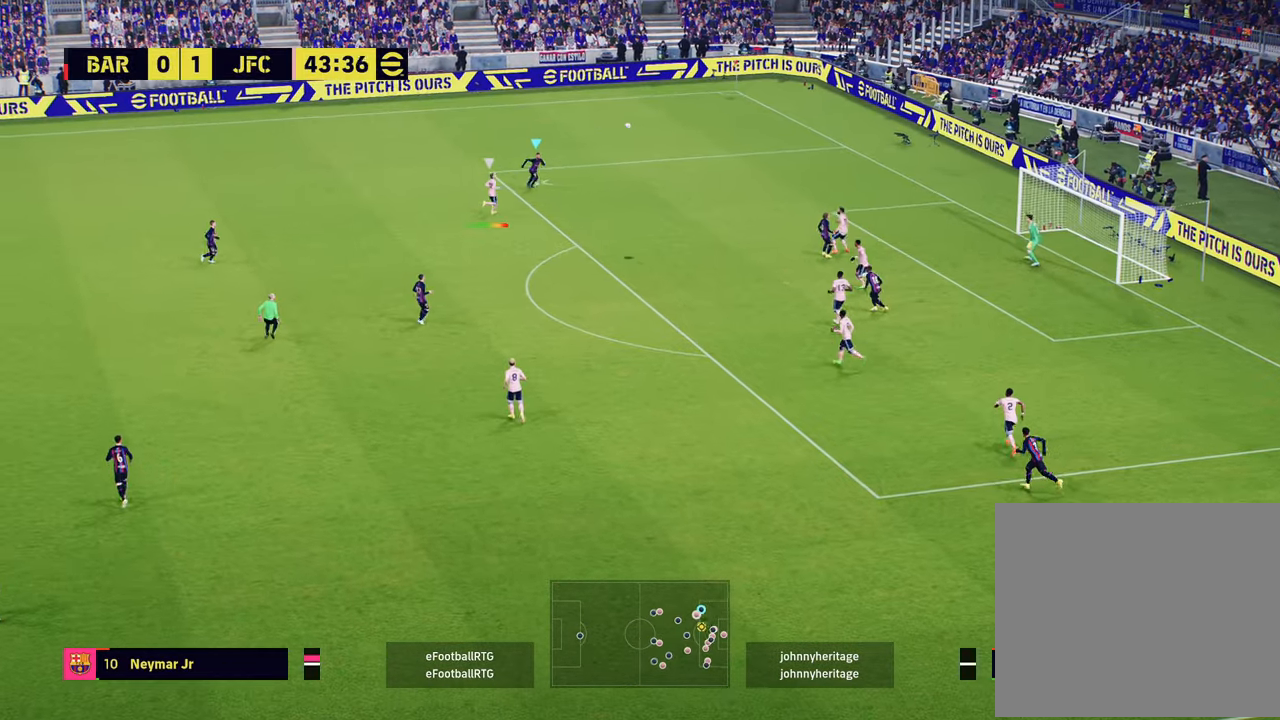
{"buttons": [], "left_stick": "down-right", "right_stick": "center", "events": [[384, "L3", "up"]]}
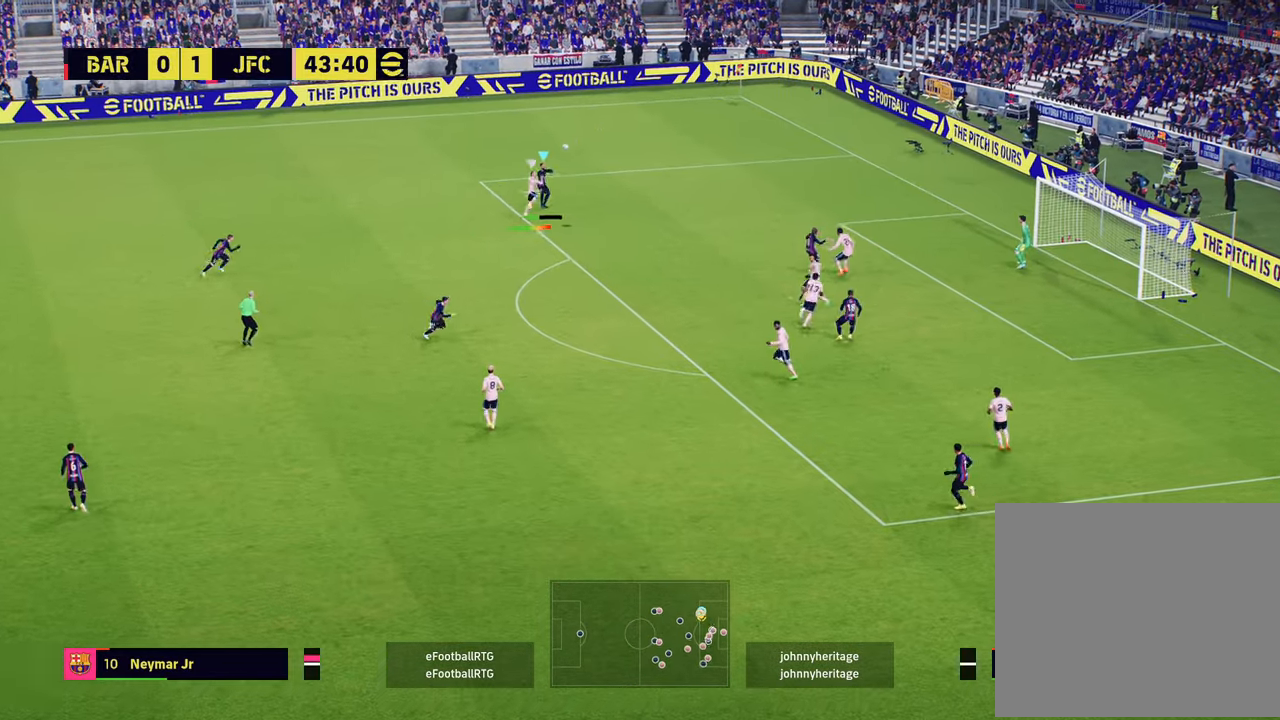
{"buttons": ["R2"], "left_stick": "up-left", "right_stick": "center", "events": [[17, "L1", "down"], [84, "R2", "down"], [84, "left_stick", "left"], [184, "L1", "up"], [484, "left_stick", "up-left"]]}
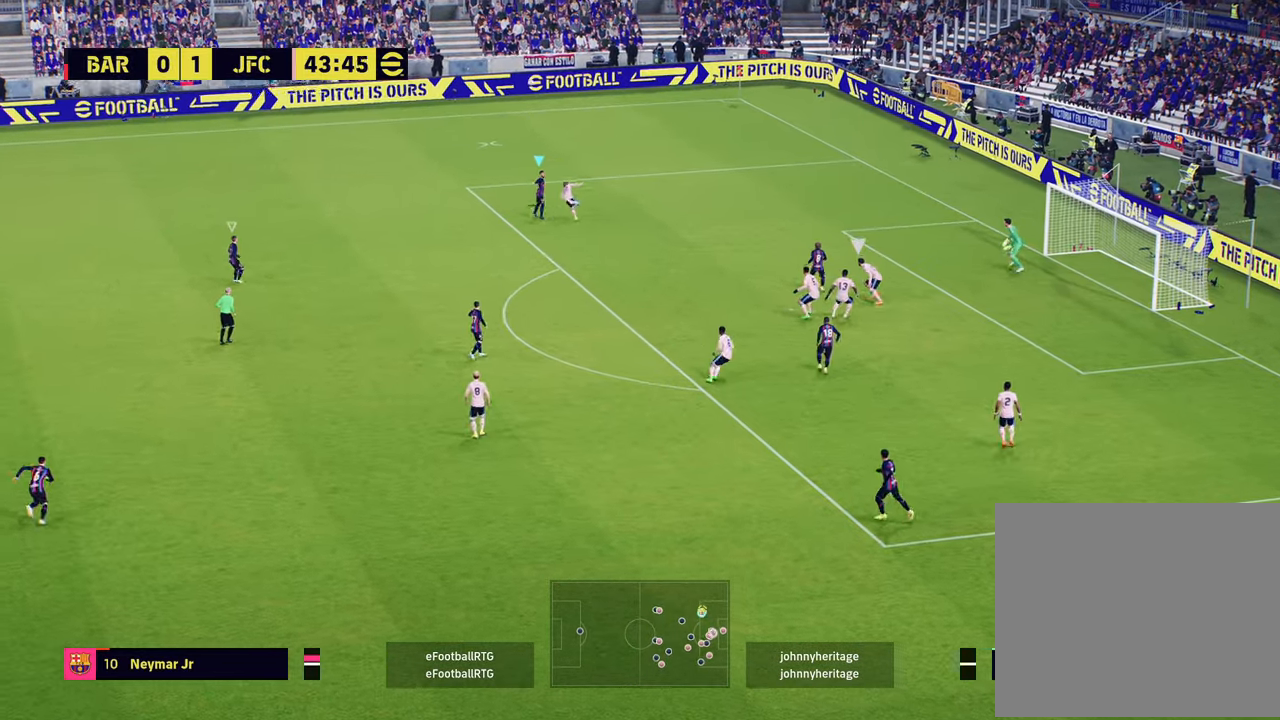
{"buttons": ["R1", "R2"], "left_stick": "up", "right_stick": "center", "events": [[133, "left_stick", "up"], [233, "L1", "down"], [384, "L1", "up"], [417, "R1", "down"]]}
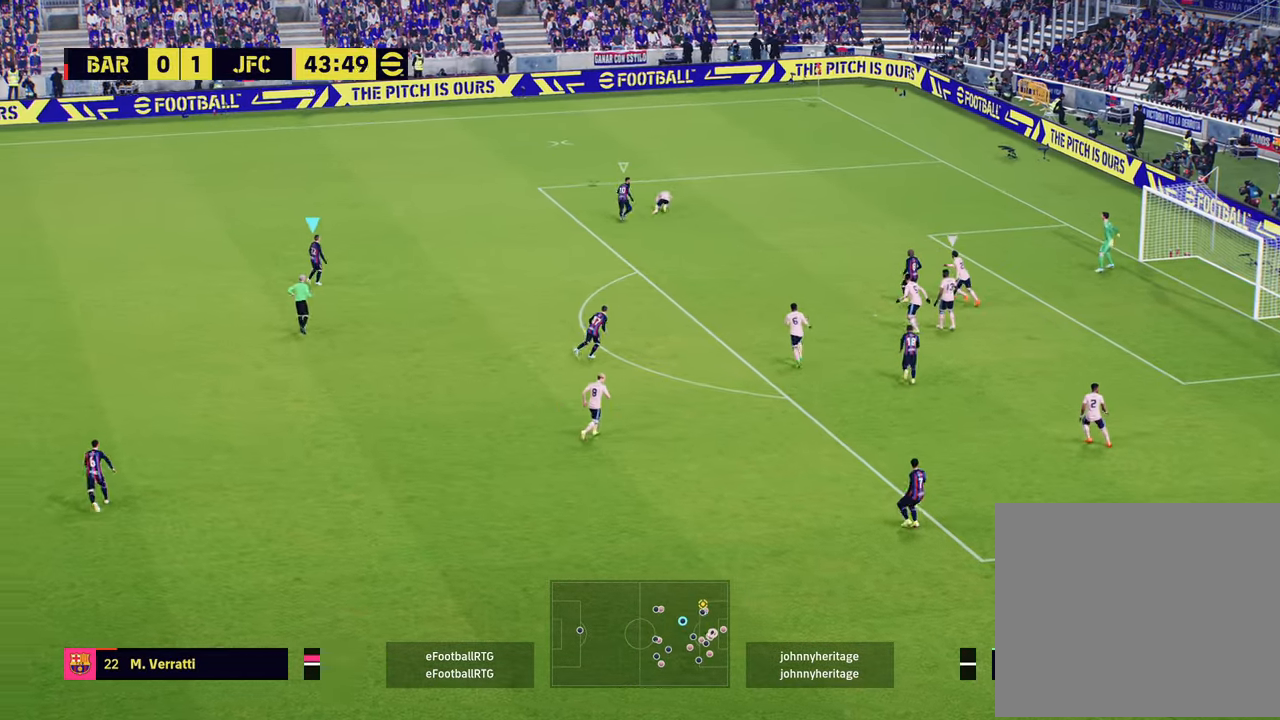
{"buttons": ["L1"], "left_stick": "up", "right_stick": "center", "events": [[401, "L1", "down"], [401, "R1", "up"], [434, "R2", "up"]]}
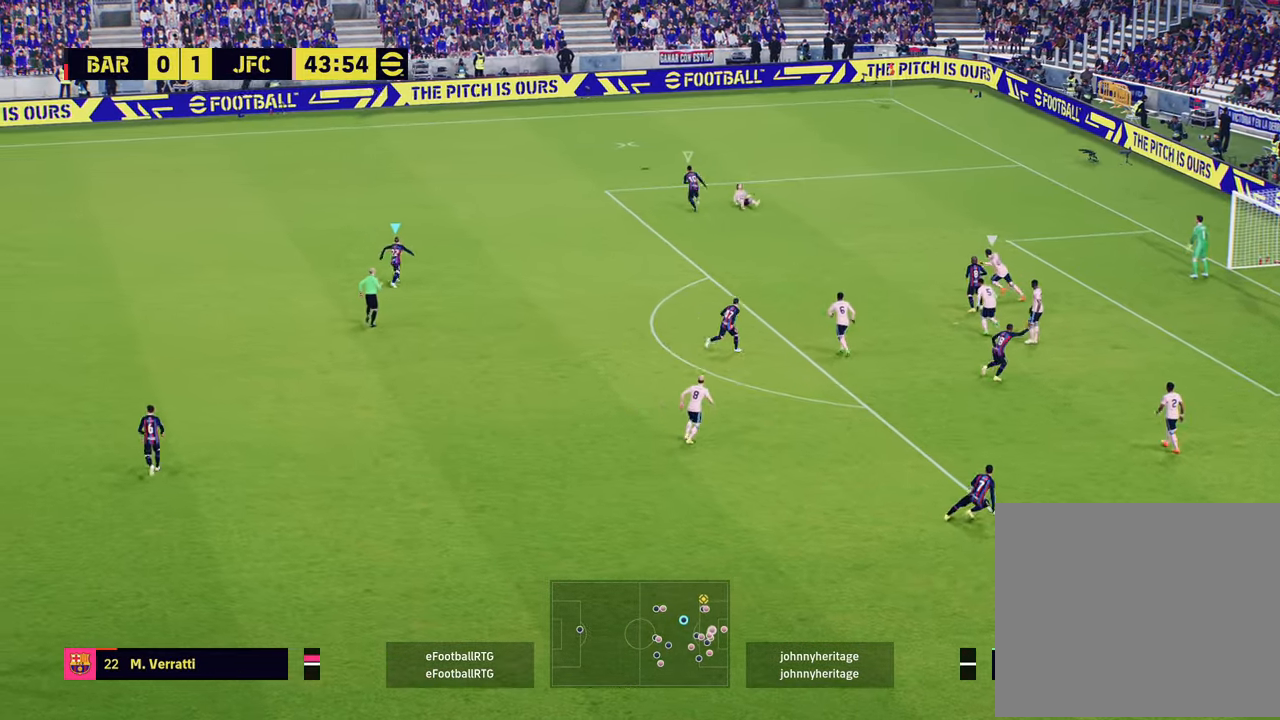
{"buttons": ["R2"], "left_stick": "up", "right_stick": "center", "events": [[83, "L1", "up"], [167, "R2", "down"]]}
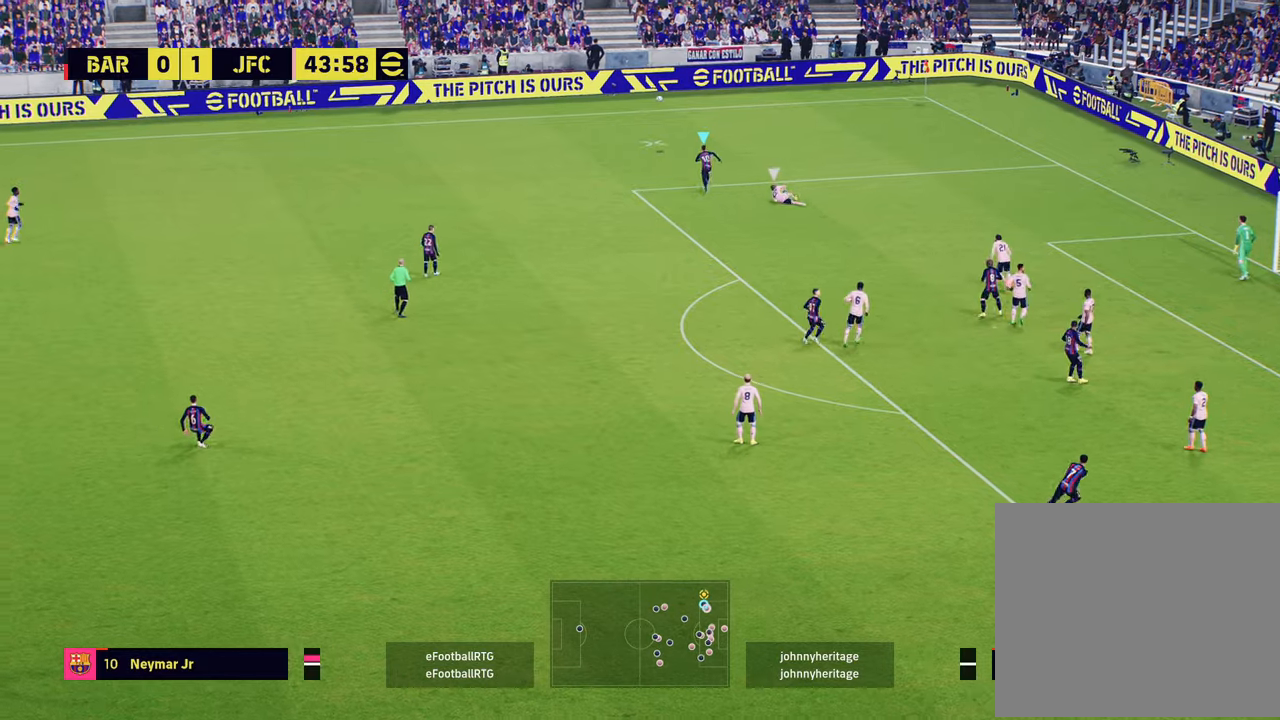
{"buttons": ["R2"], "left_stick": "up", "right_stick": "center", "events": []}
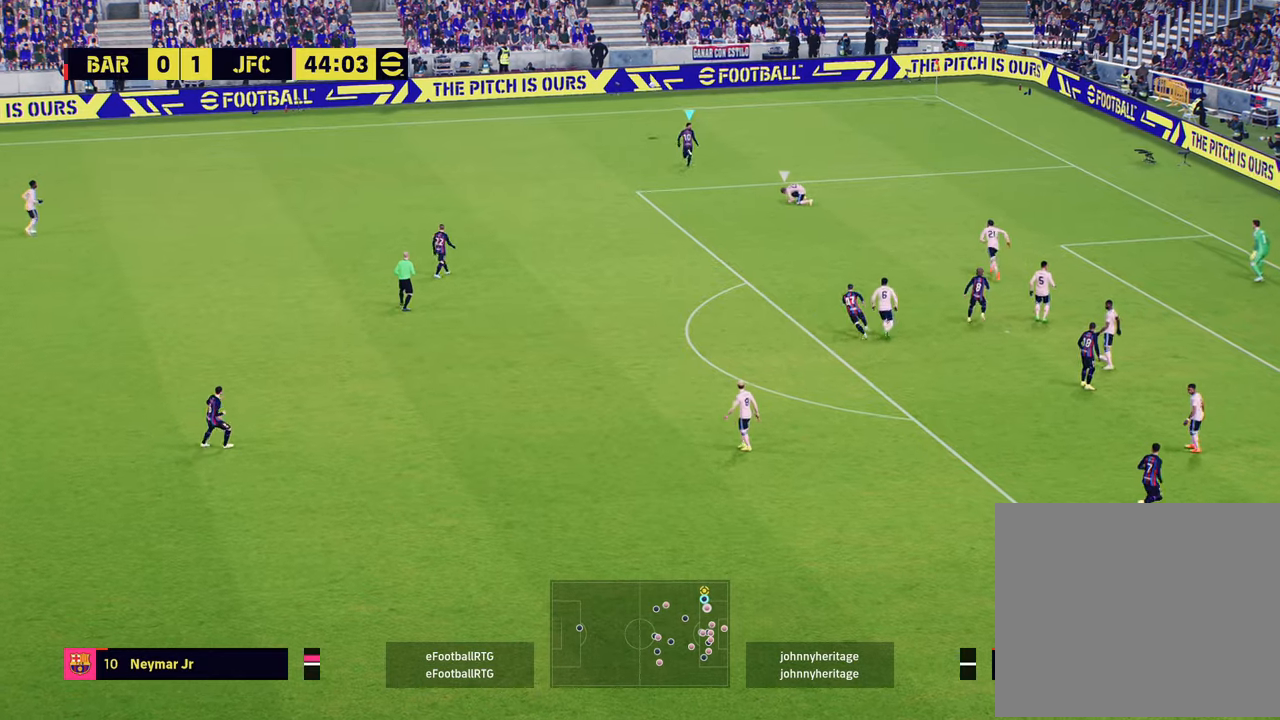
{"buttons": [], "left_stick": "down-left", "right_stick": "center", "events": [[117, "left_stick", "down-left"], [167, "R2", "up"]]}
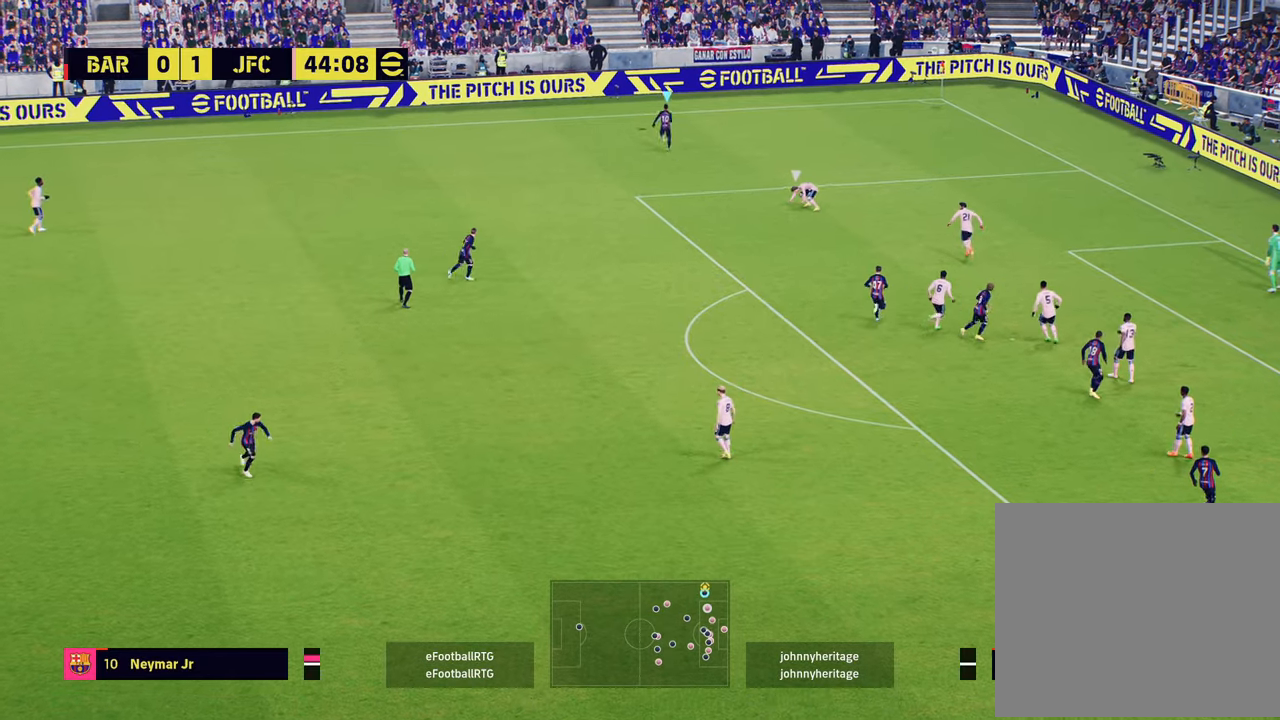
{"buttons": ["R1", "R2"], "left_stick": "down", "right_stick": "center", "events": [[117, "left_stick", "down"], [184, "R1", "down"], [301, "R2", "down"]]}
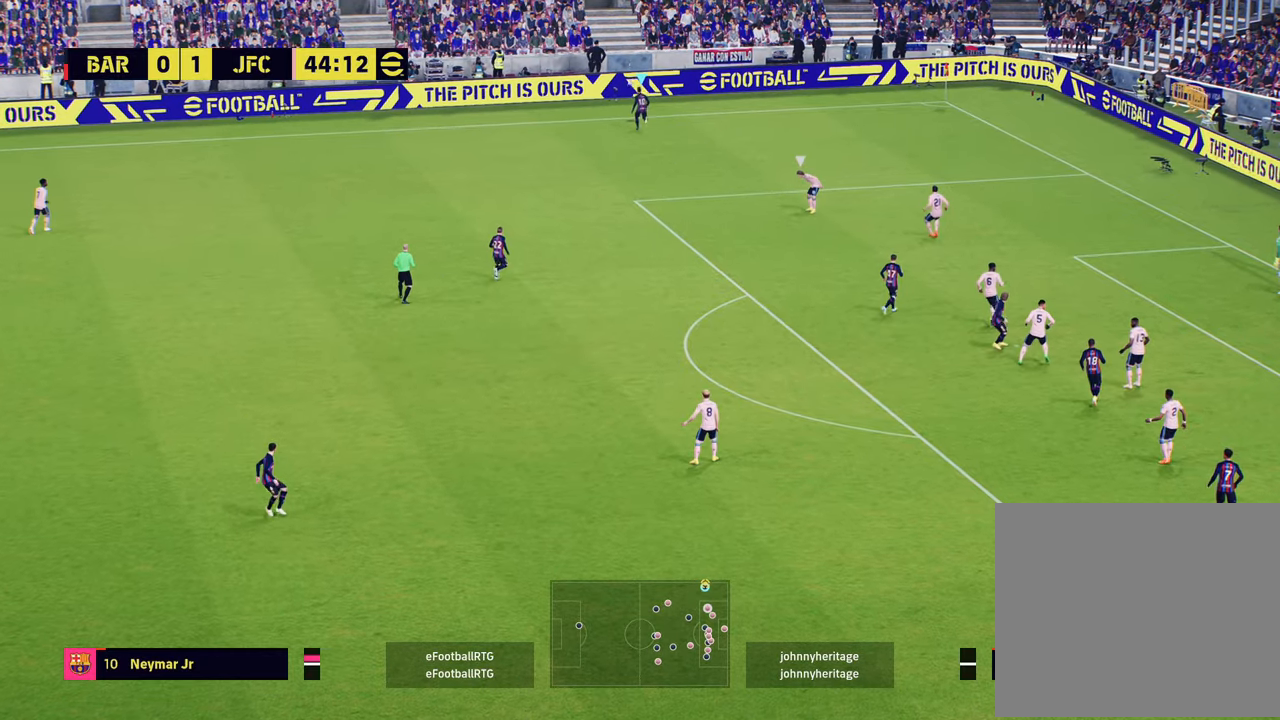
{"buttons": [], "left_stick": "up-left", "right_stick": "center", "events": [[100, "R1", "up"], [117, "R2", "up"], [167, "left_stick", "center"], [400, "left_stick", "up-left"]]}
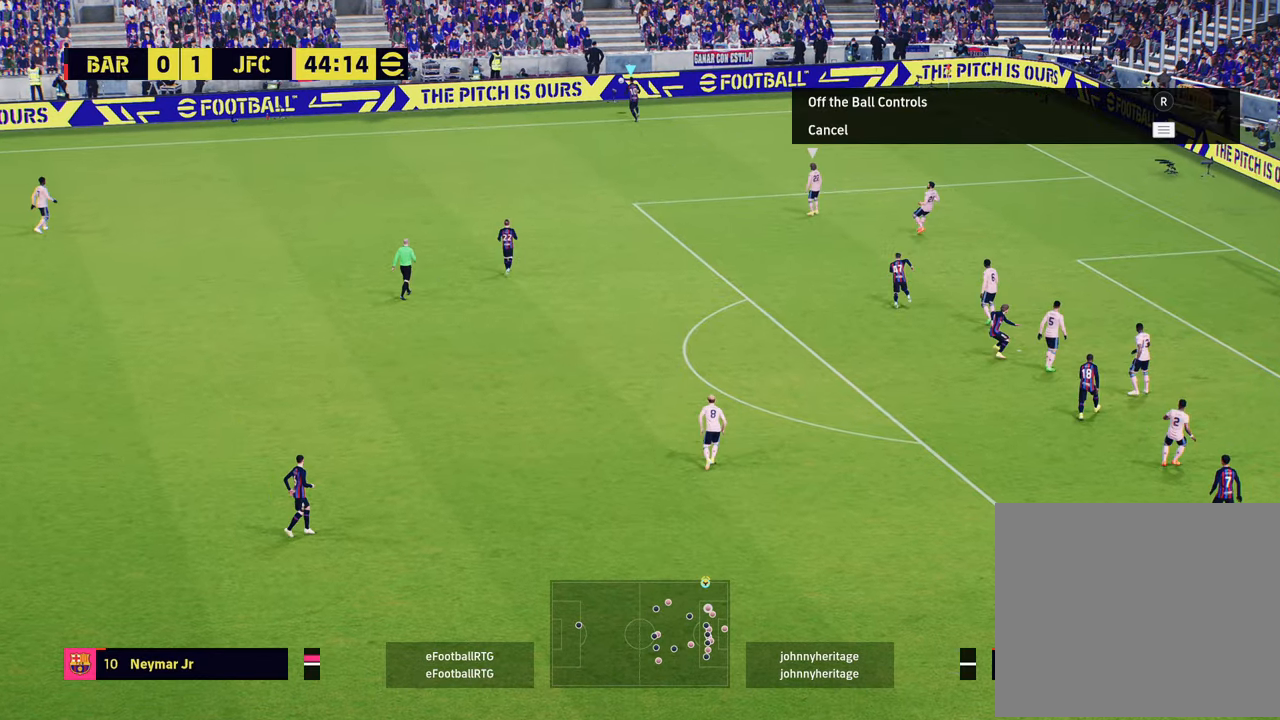
{"buttons": ["L1"], "left_stick": "up-left", "right_stick": "down-left", "events": [[34, "left_stick", "left"], [134, "left_stick", "up-left"], [401, "L1", "down"], [401, "right_stick", "down-left"]]}
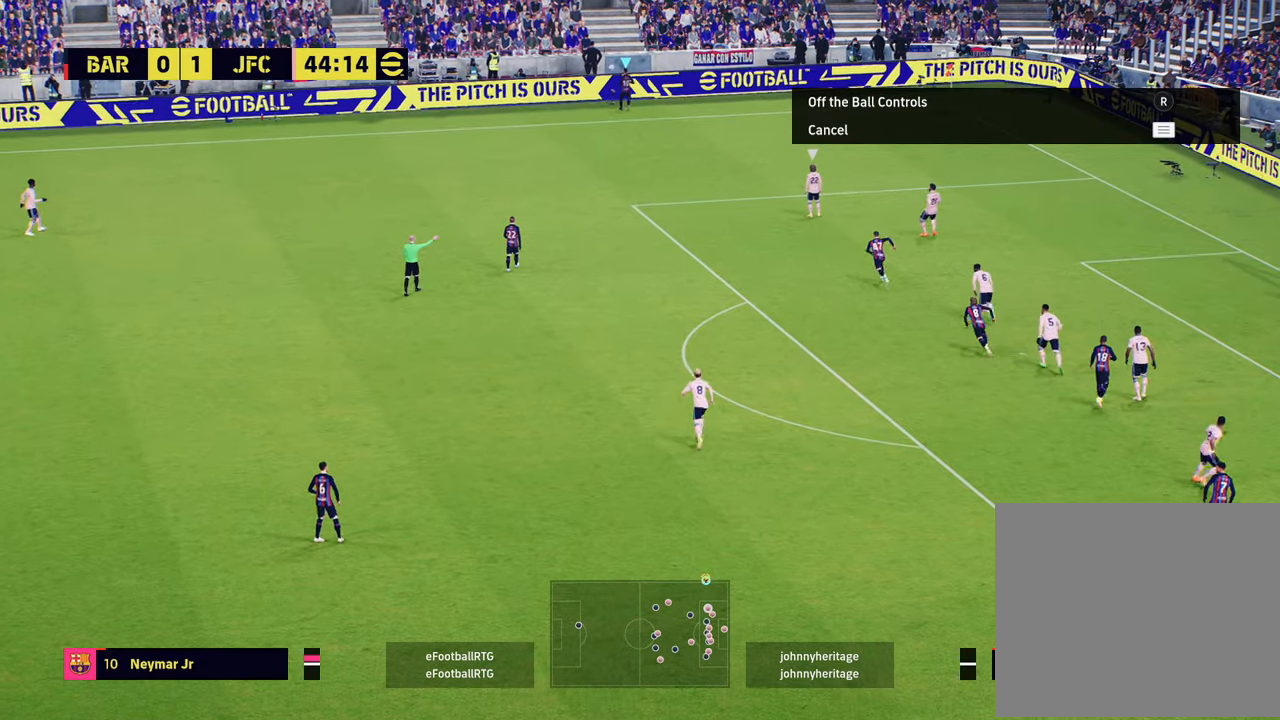
{"buttons": ["R2"], "left_stick": "up", "right_stick": "center", "events": [[17, "right_stick", "center"], [33, "L1", "up"], [50, "R2", "down"], [50, "left_stick", "up"]]}
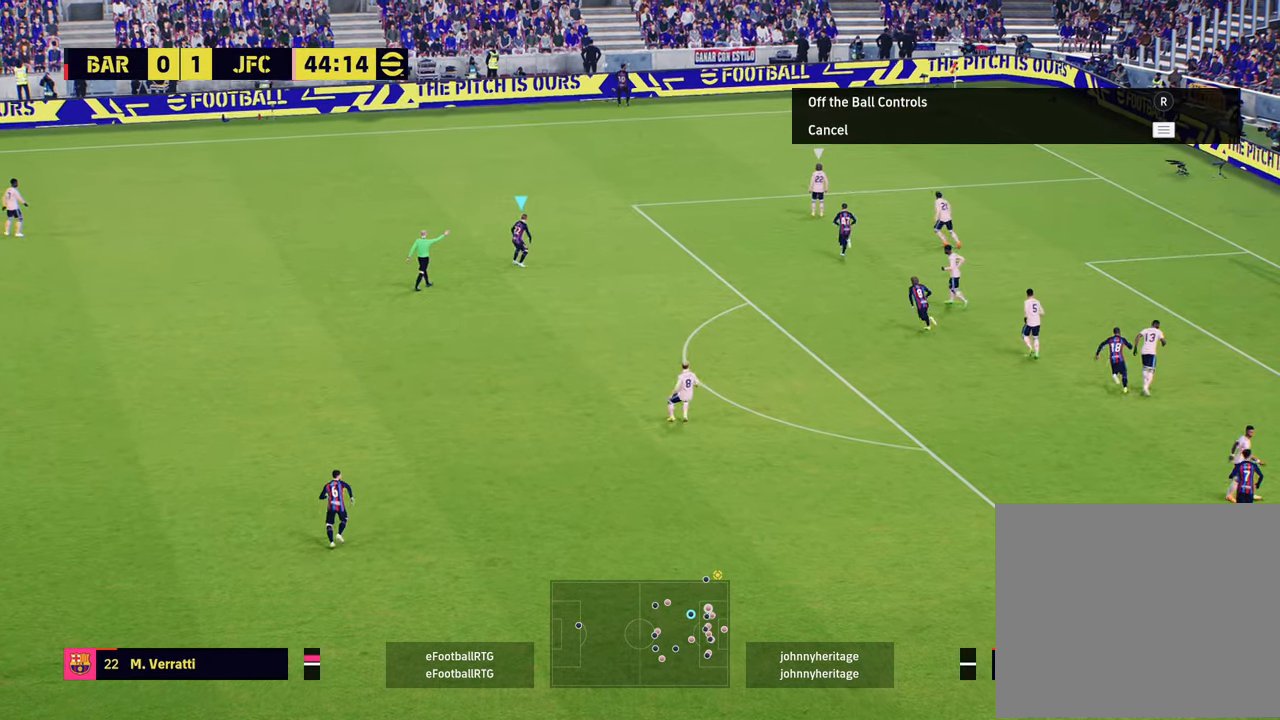
{"buttons": ["R2"], "left_stick": "up", "right_stick": "center", "events": []}
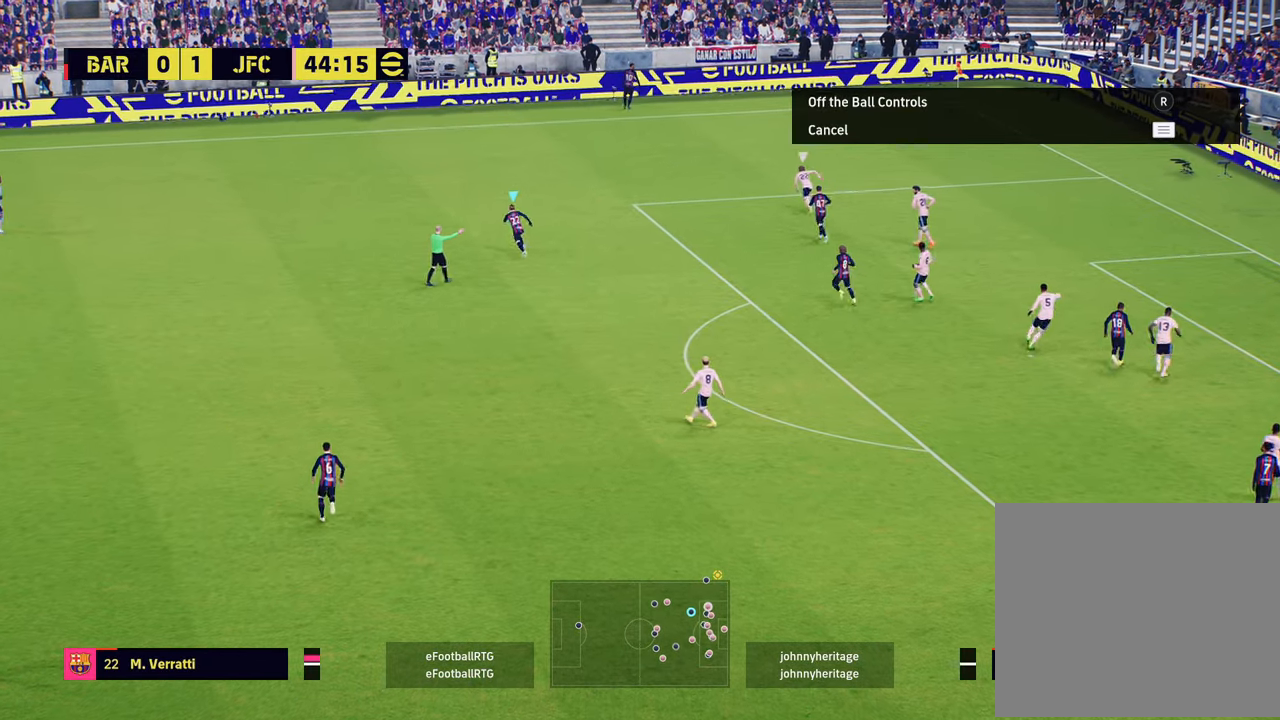
{"buttons": ["R2"], "left_stick": "up", "right_stick": "center", "events": []}
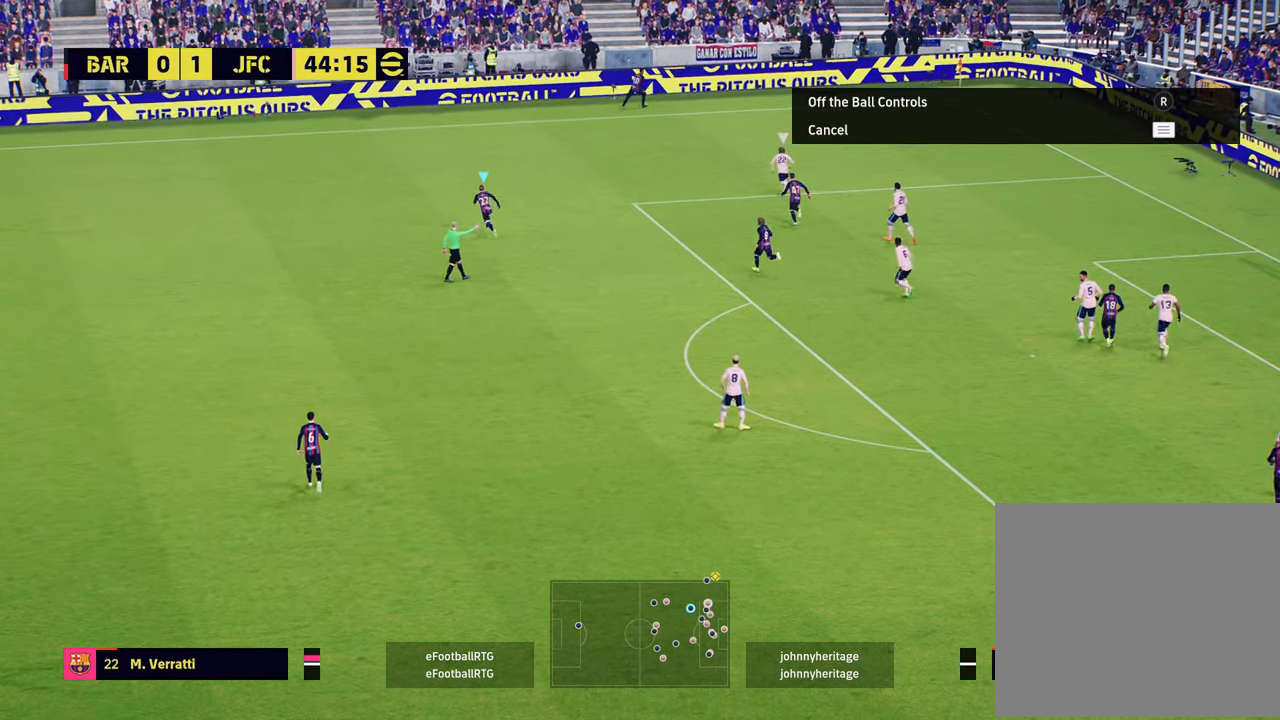
{"buttons": ["R2"], "left_stick": "up-right", "right_stick": "center", "events": [[100, "right_stick", "right"], [184, "right_stick", "center"], [267, "left_stick", "up-right"]]}
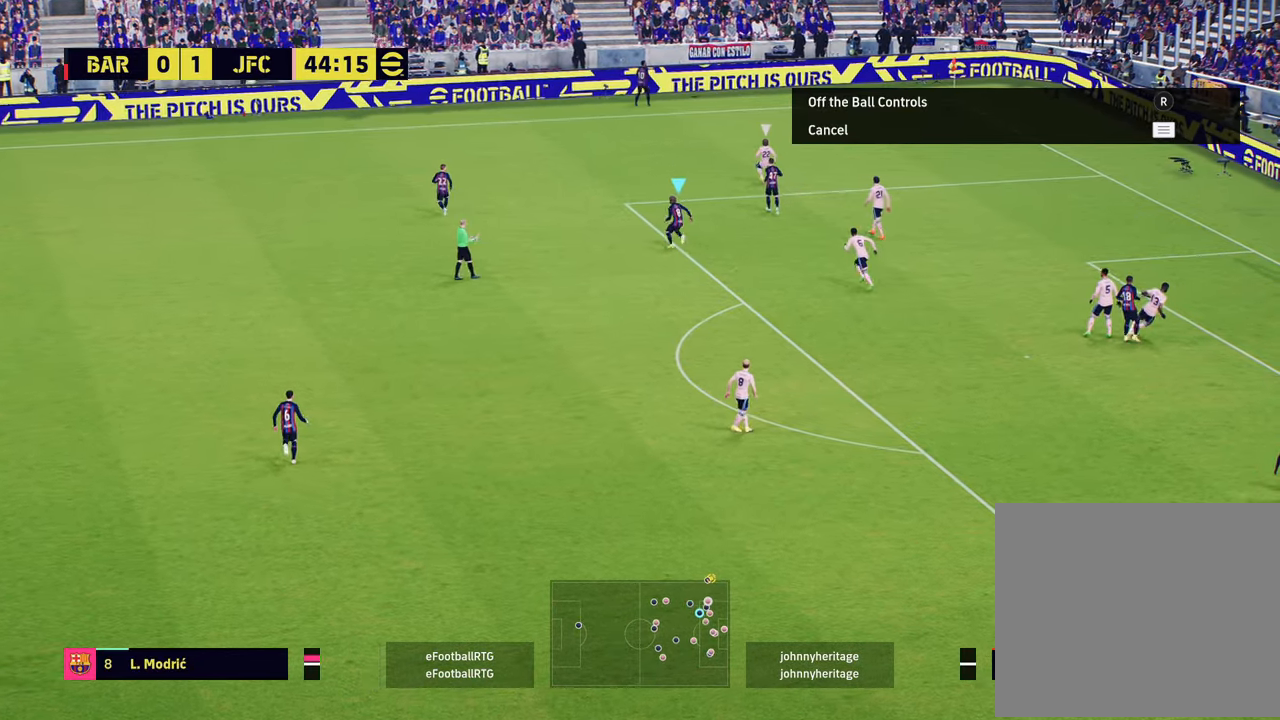
{"buttons": ["R2"], "left_stick": "up-right", "right_stick": "center", "events": [[283, "right_stick", "up-right"], [384, "right_stick", "center"]]}
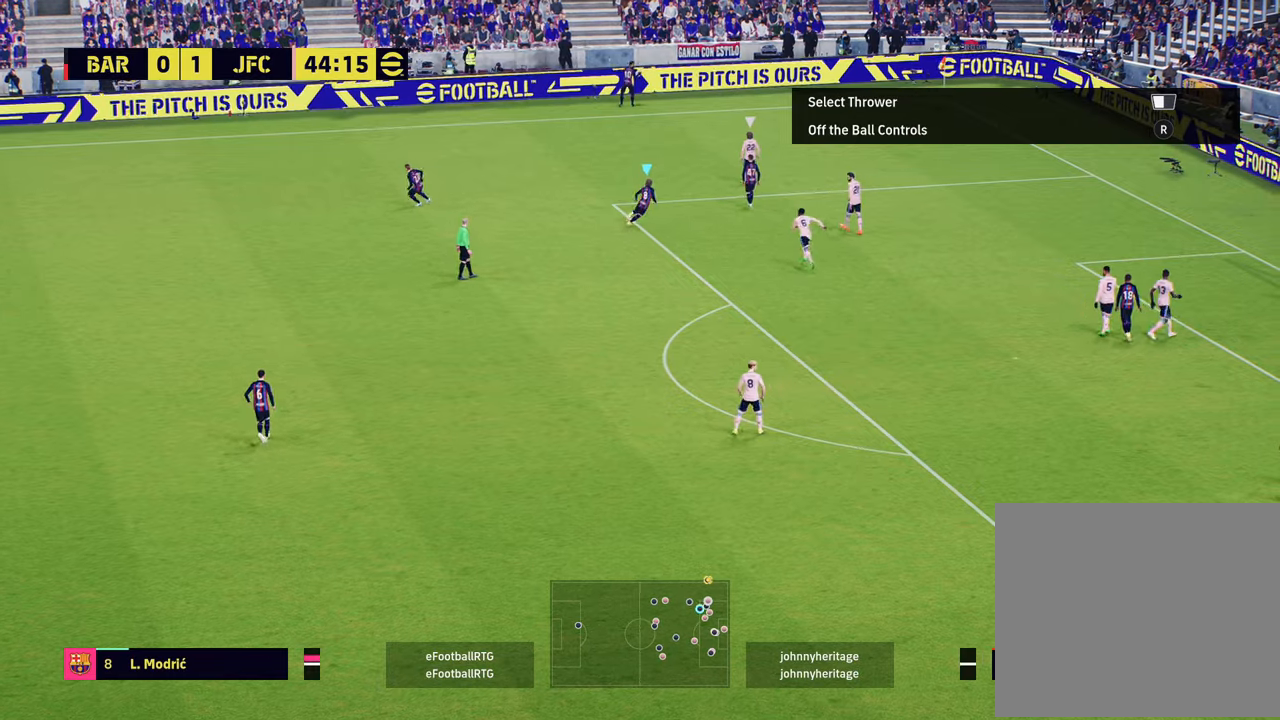
{"buttons": ["R1", "R2"], "left_stick": "up-right", "right_stick": "center", "events": [[467, "R1", "down"]]}
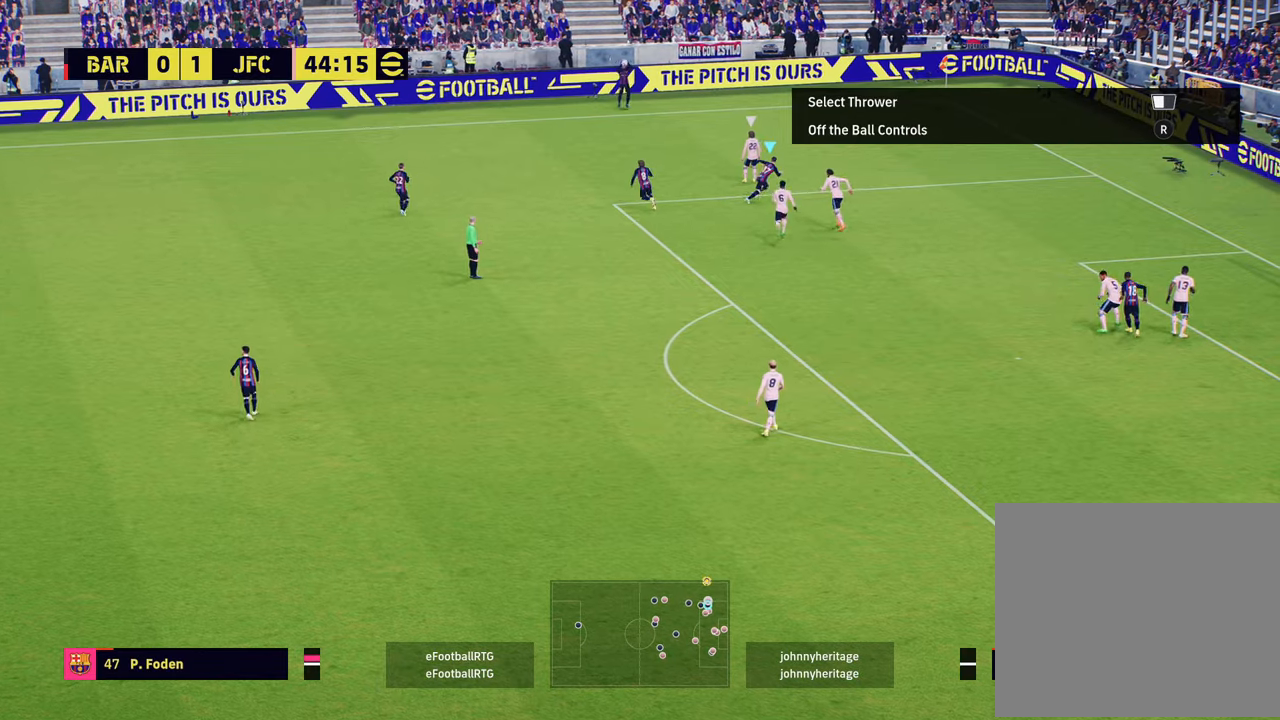
{"buttons": ["R1", "R2"], "left_stick": "up-right", "right_stick": "center", "events": []}
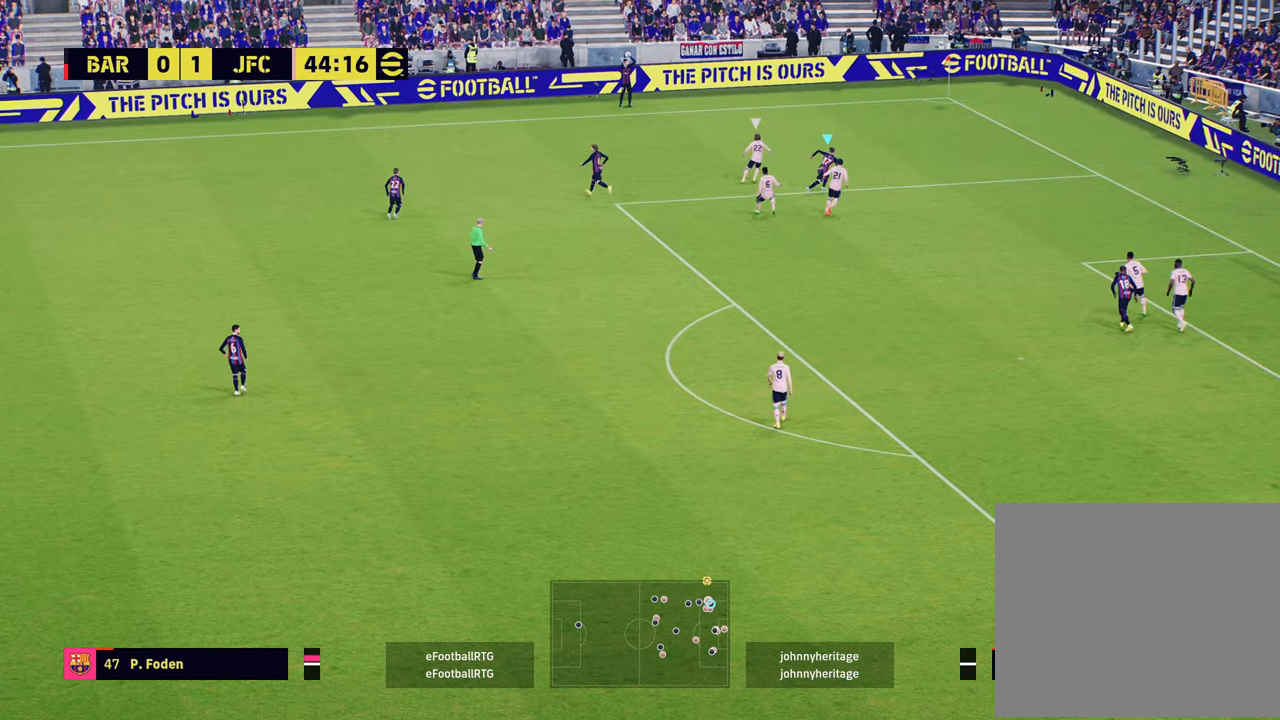
{"buttons": ["R2"], "left_stick": "up-right", "right_stick": "center", "events": [[467, "R1", "up"]]}
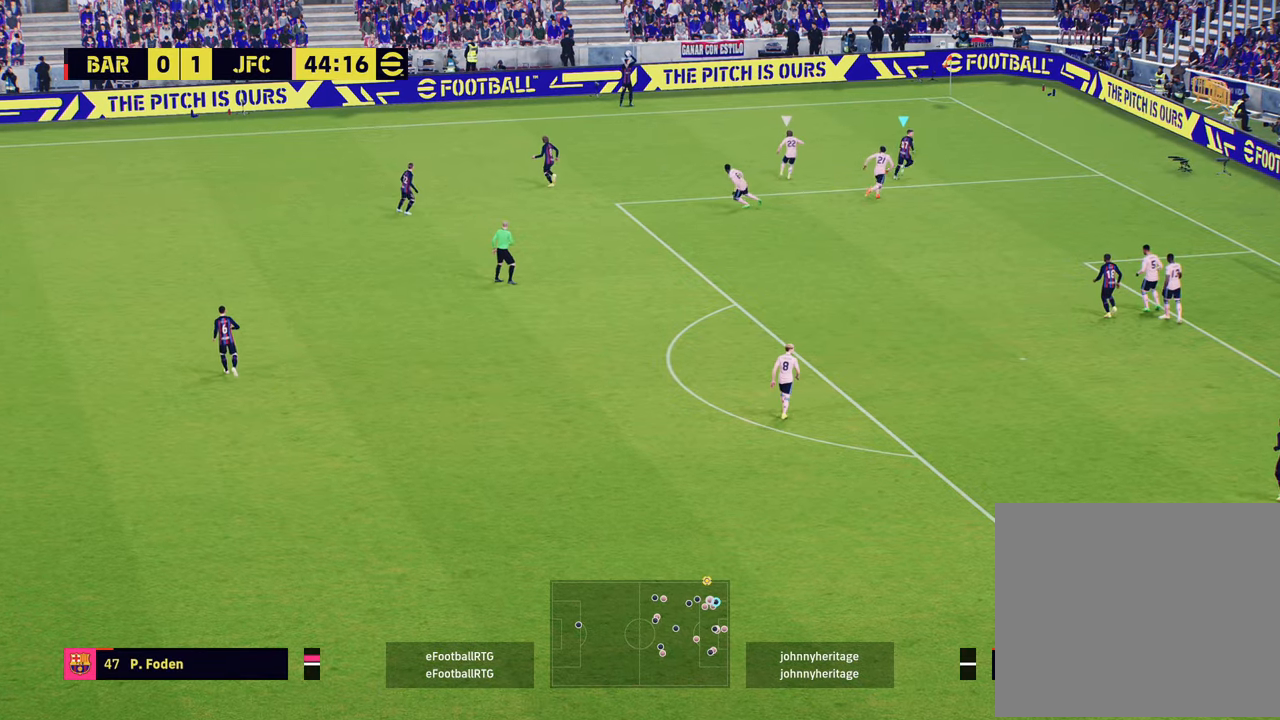
{"buttons": ["R2"], "left_stick": "up-right", "right_stick": "center", "events": [[33, "left_stick", "up-left"], [83, "R2", "up"], [183, "right_stick", "left"], [283, "right_stick", "center"], [334, "R2", "down"], [367, "left_stick", "up-right"]]}
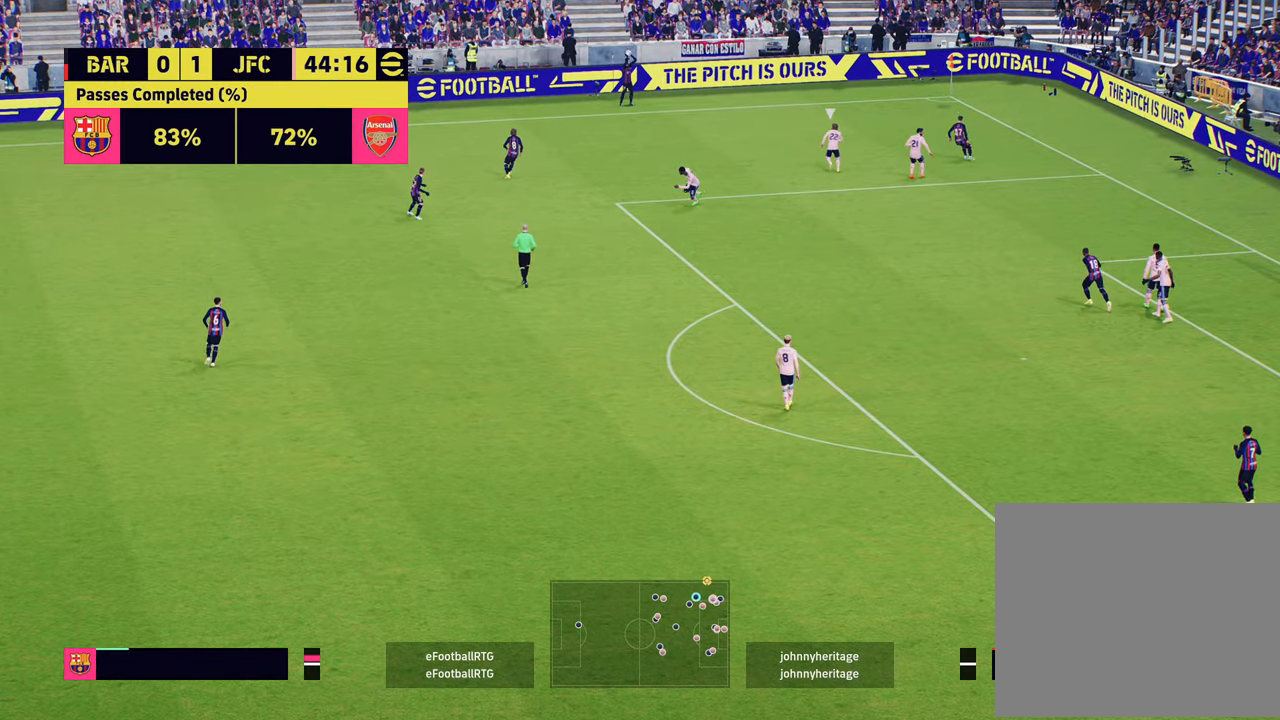
{"buttons": ["R2"], "left_stick": "up-right", "right_stick": "center", "events": [[67, "CROSS", "down"], [167, "CROSS", "up"]]}
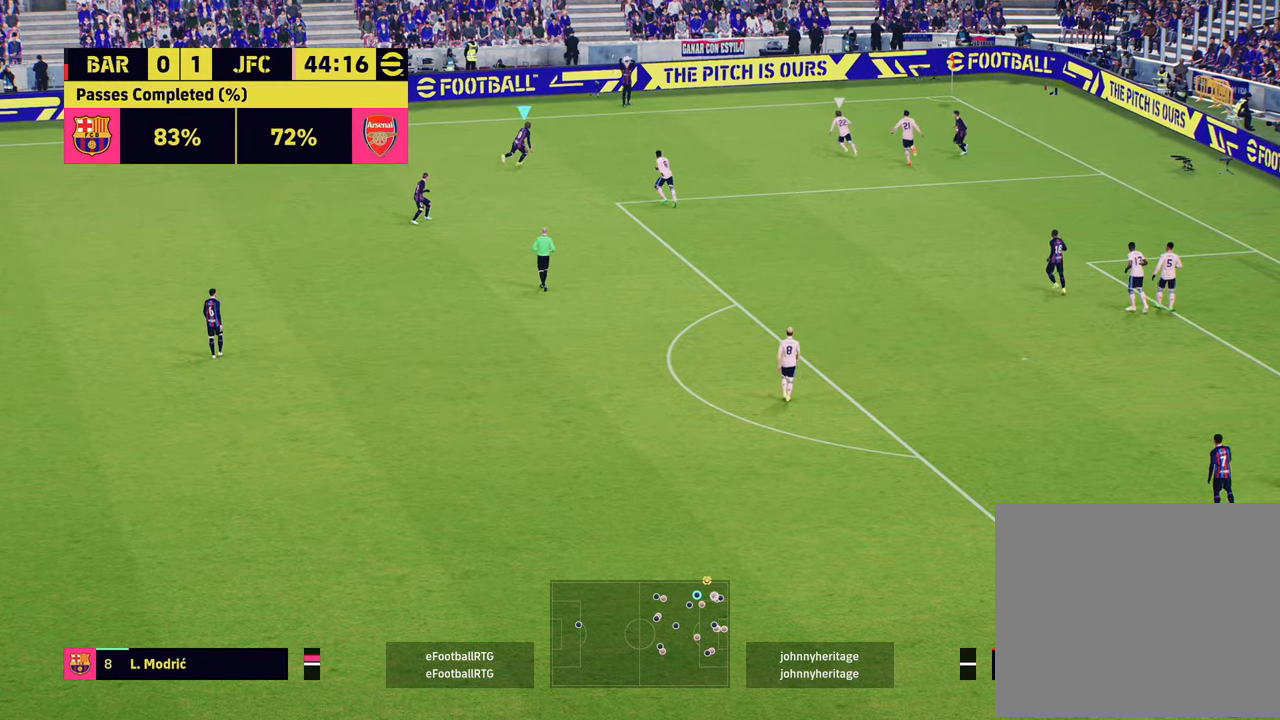
{"buttons": ["R1"], "left_stick": "down-left", "right_stick": "center", "events": [[167, "R2", "up"], [217, "left_stick", "center"], [334, "left_stick", "left"], [484, "R1", "down"], [500, "left_stick", "down-left"]]}